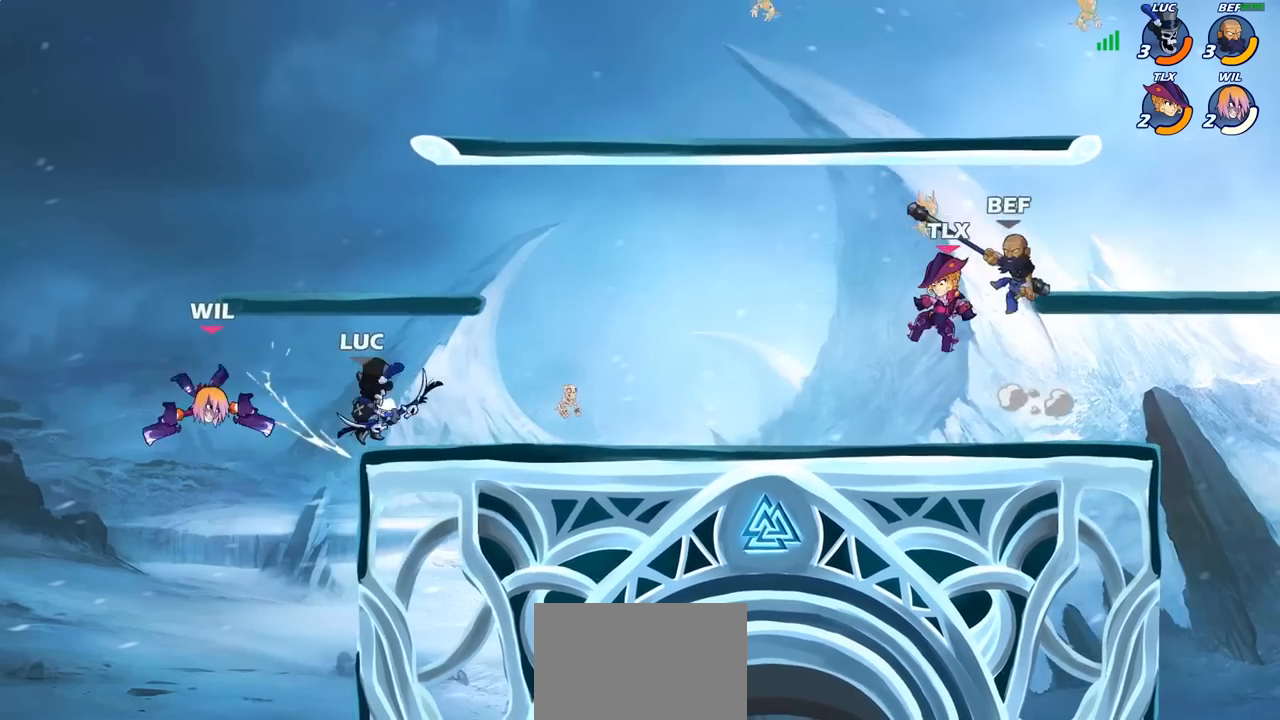
Gameplay with a controller (PlayStation layout); each line is a JSON object with the inputs held at the frame after it. "events" lists button and stick changes between this image and that frame as [ms after this image, input, new state], when the widget could be followed in between.
{"buttons": [], "left_stick": "center", "right_stick": "center", "events": [[283, "left_stick", "down"], [317, "SQUARE", "down"], [400, "SQUARE", "up"], [450, "left_stick", "center"]]}
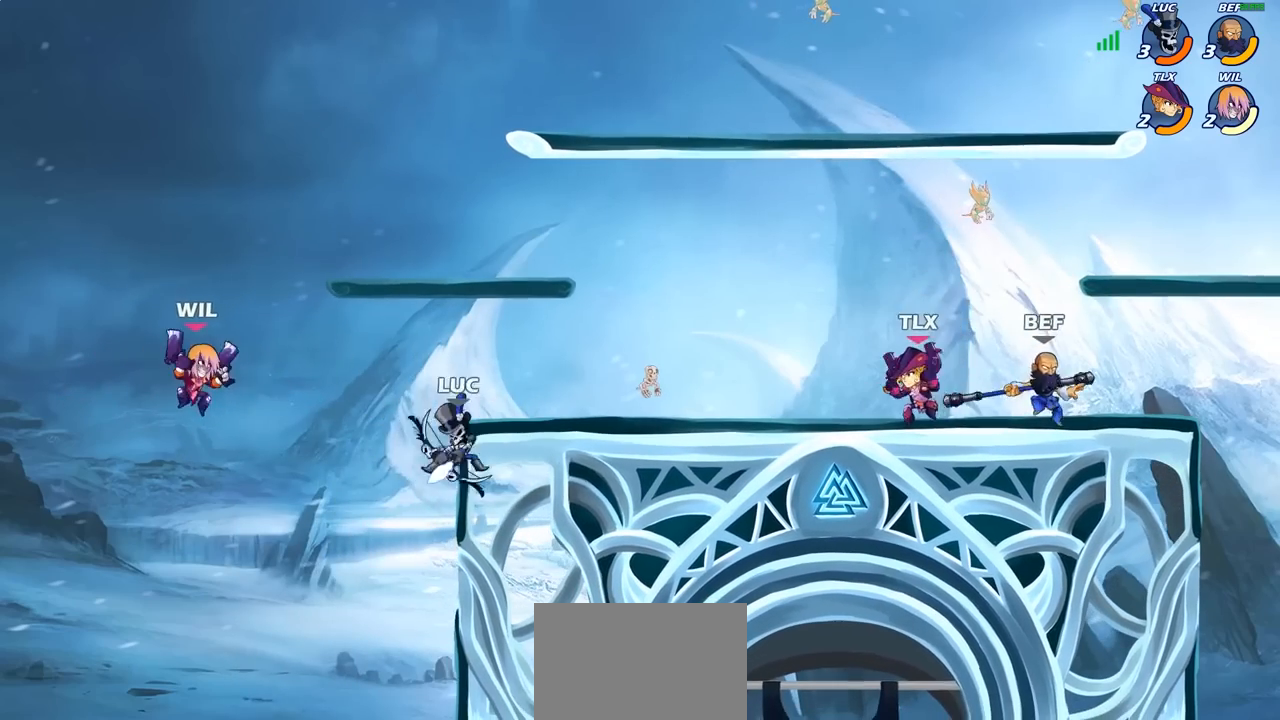
{"buttons": ["CROSS"], "left_stick": "up-right", "right_stick": "center", "events": [[417, "left_stick", "up-left"], [433, "CROSS", "down"], [483, "left_stick", "up-right"]]}
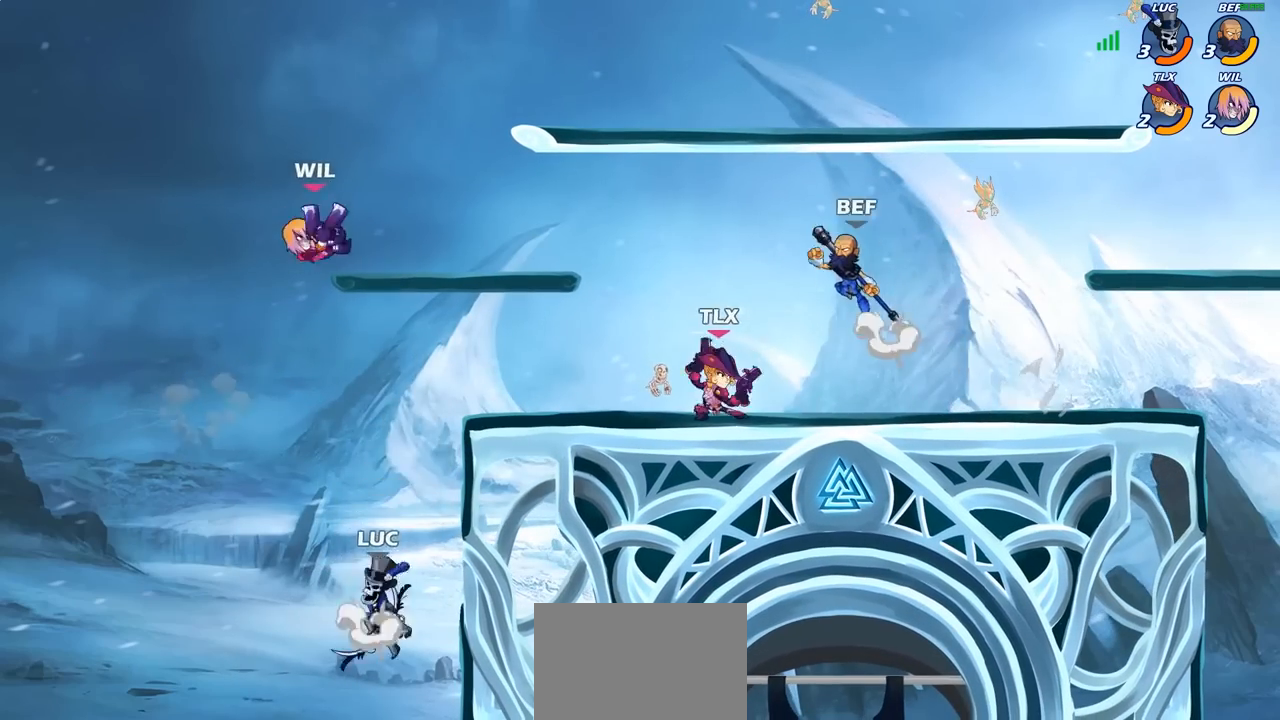
{"buttons": [], "left_stick": "center", "right_stick": "center", "events": [[67, "CROSS", "up"], [167, "CROSS", "down"], [267, "CIRCLE", "down"], [267, "CROSS", "up"], [367, "CIRCLE", "up"], [367, "left_stick", "center"]]}
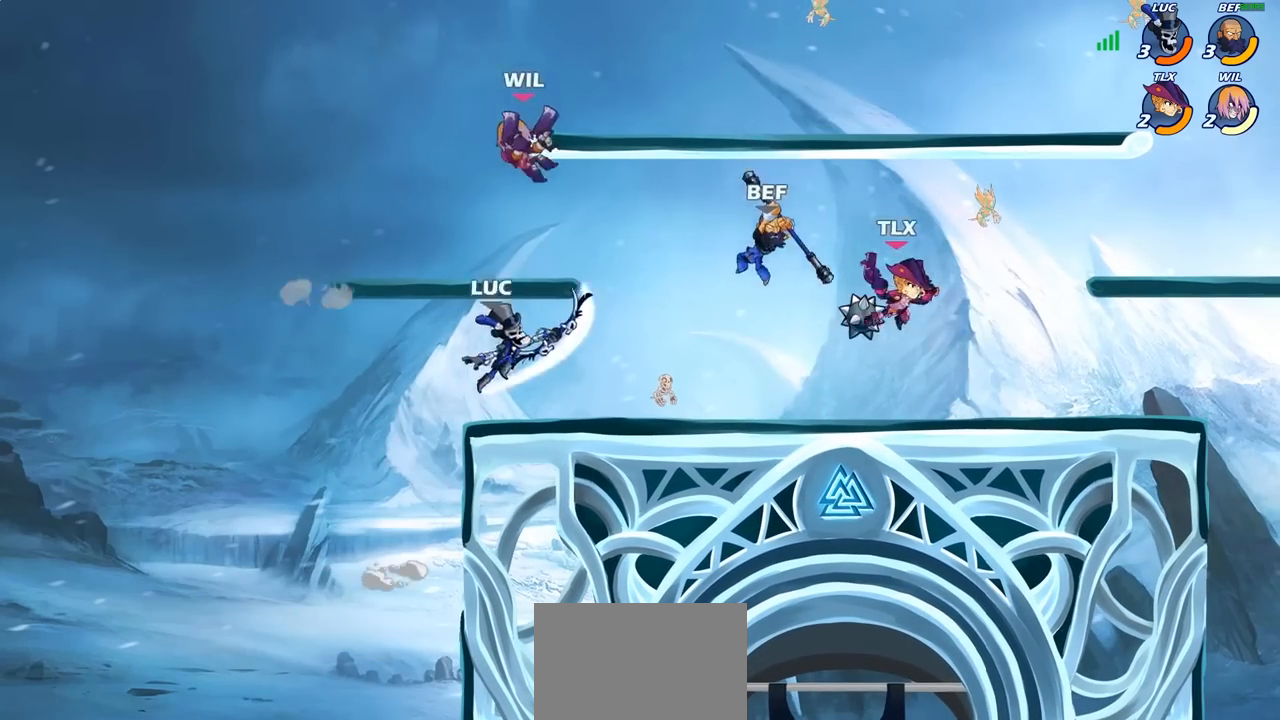
{"buttons": [], "left_stick": "right", "right_stick": "center", "events": [[350, "left_stick", "down"], [467, "left_stick", "right"]]}
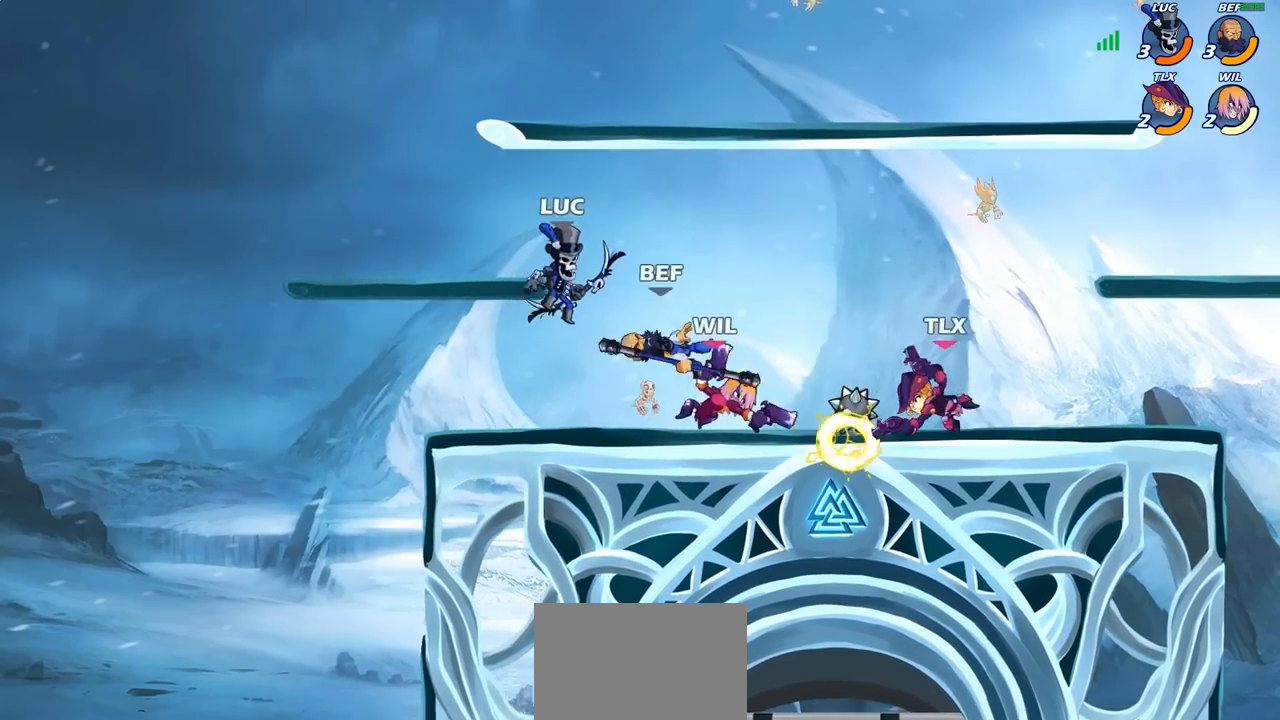
{"buttons": [], "left_stick": "right", "right_stick": "center", "events": [[33, "SQUARE", "down"], [133, "SQUARE", "up"]]}
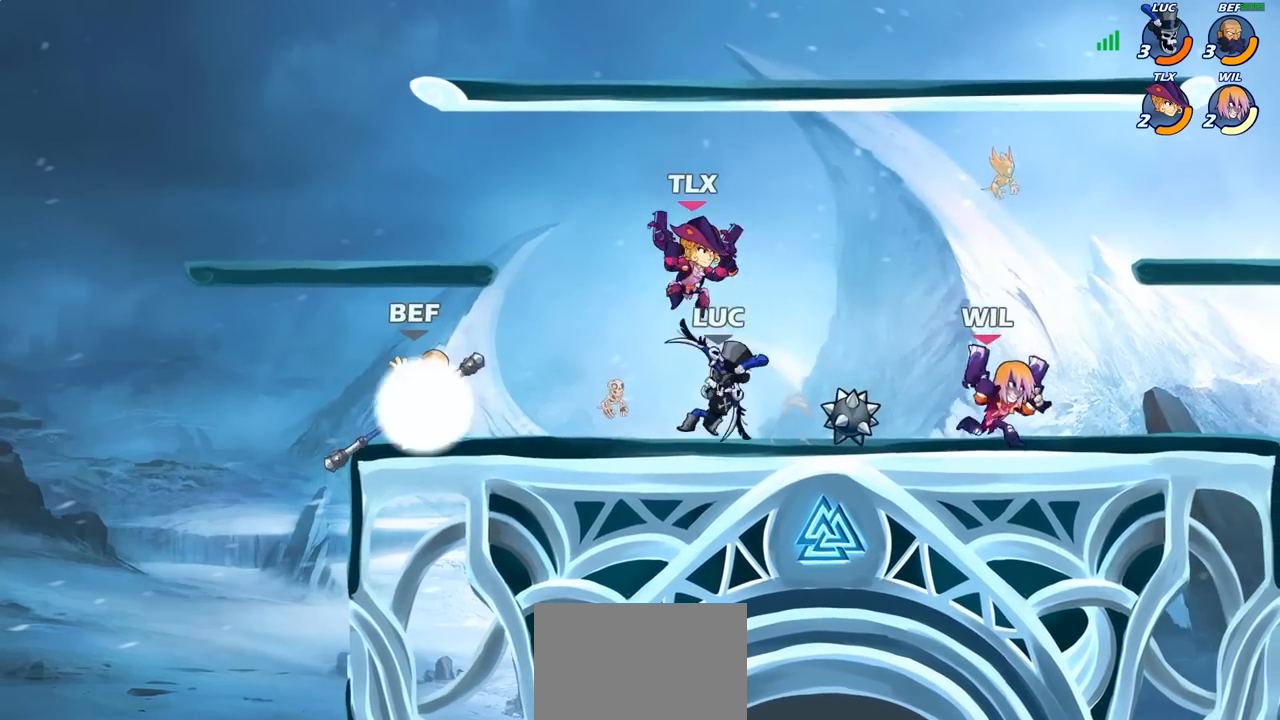
{"buttons": ["R2"], "left_stick": "up-right", "right_stick": "center", "events": [[167, "CROSS", "down"], [250, "left_stick", "up-right"], [317, "CROSS", "up"], [350, "R2", "down"]]}
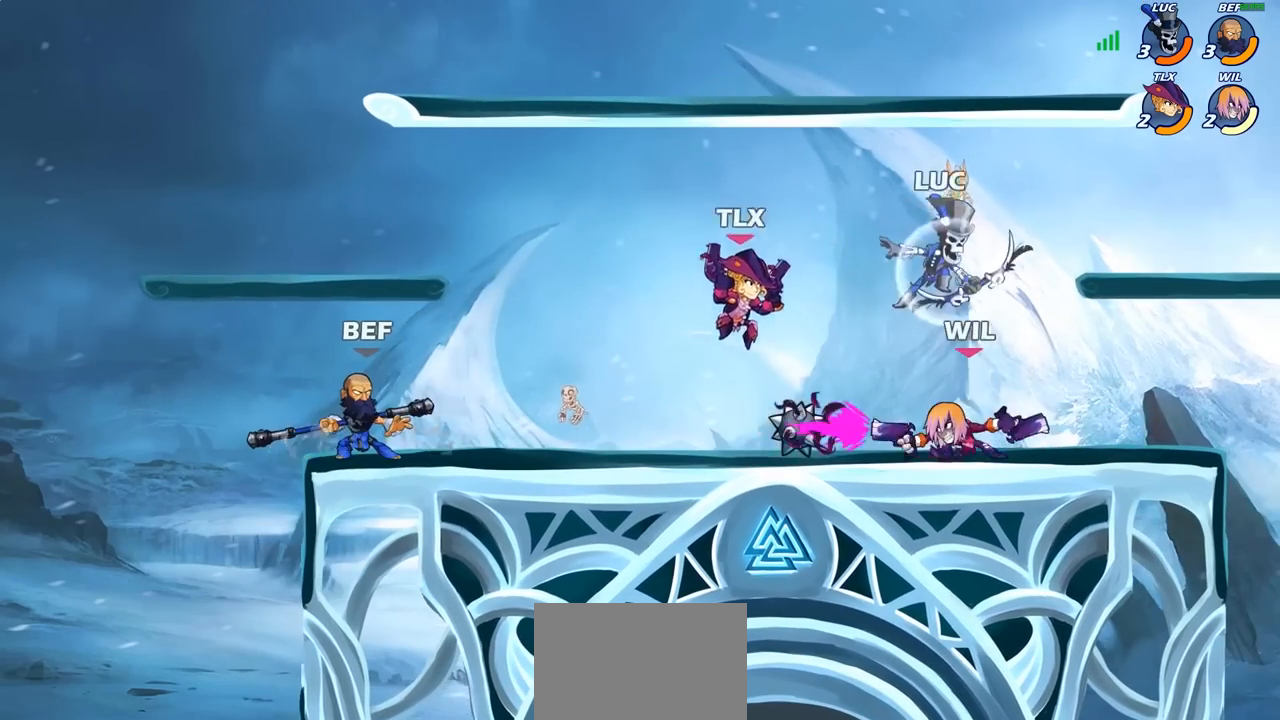
{"buttons": [], "left_stick": "down-left", "right_stick": "center", "events": [[17, "R2", "up"], [83, "left_stick", "left"], [167, "left_stick", "down-left"]]}
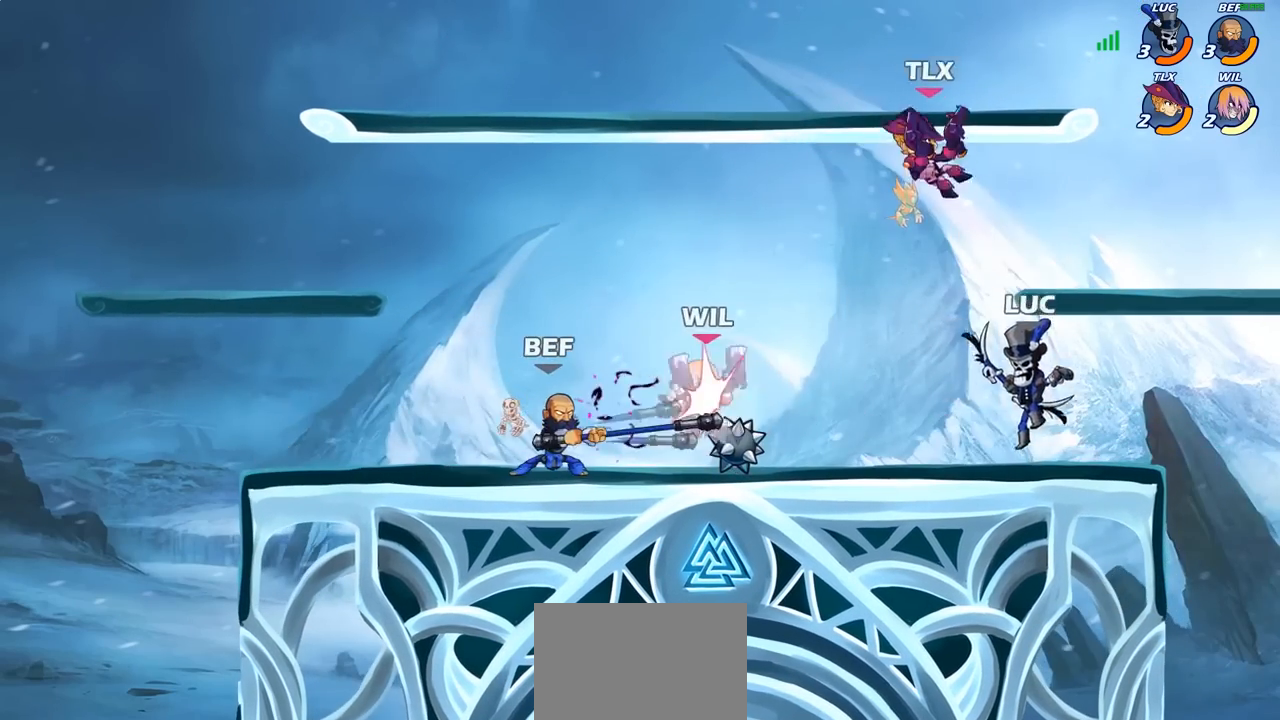
{"buttons": [], "left_stick": "down-right", "right_stick": "center", "events": [[33, "left_stick", "down-right"]]}
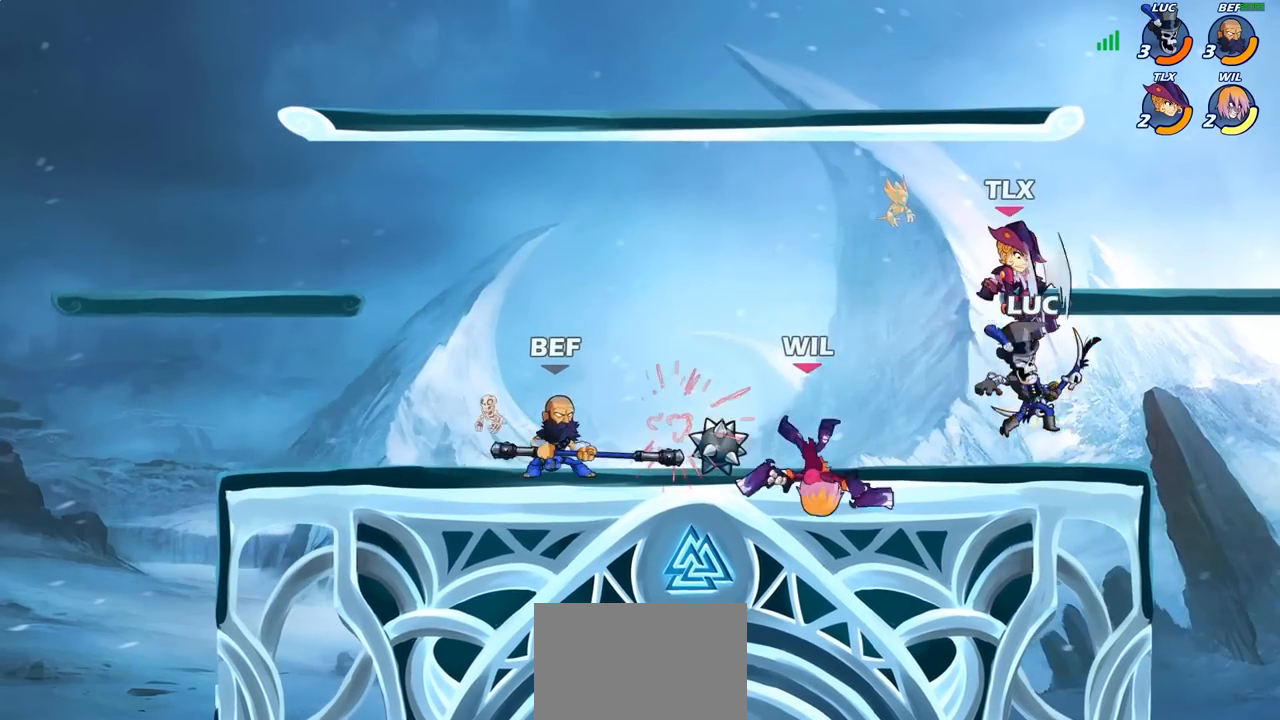
{"buttons": [], "left_stick": "center", "right_stick": "center", "events": [[100, "left_stick", "center"]]}
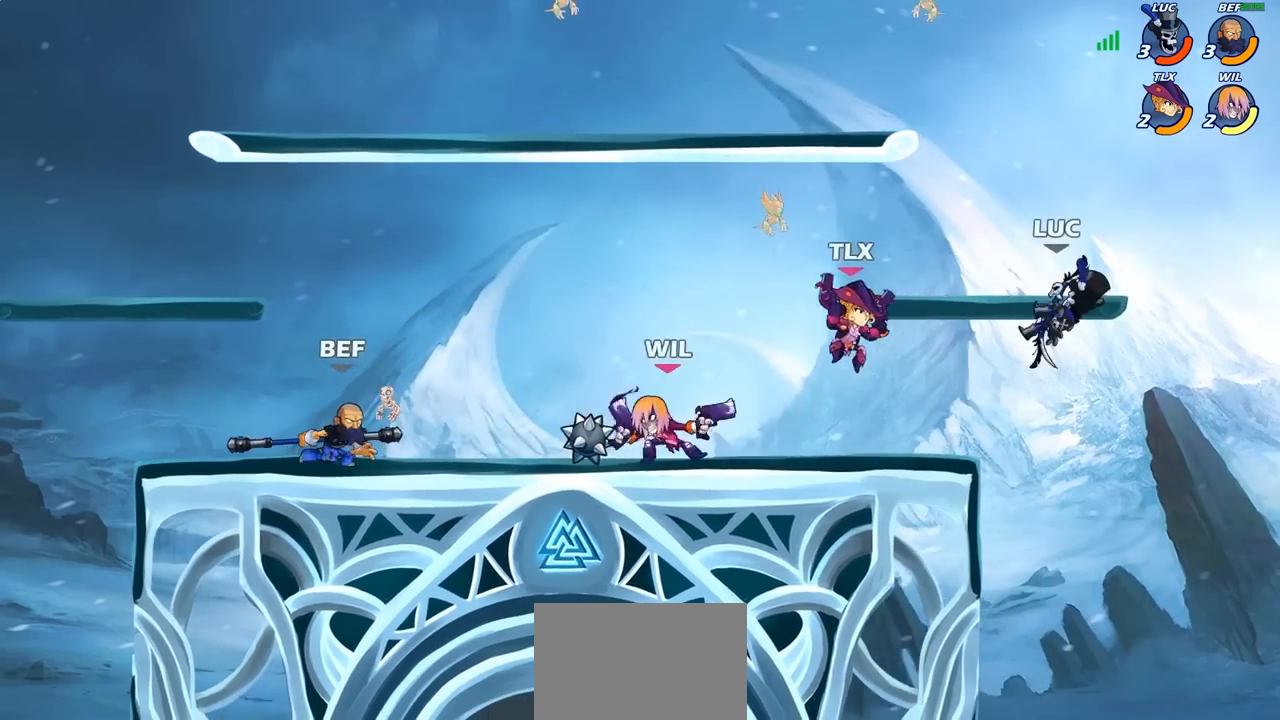
{"buttons": ["R2"], "left_stick": "center", "right_stick": "center", "events": [[233, "left_stick", "down"], [417, "left_stick", "center"], [483, "R2", "down"]]}
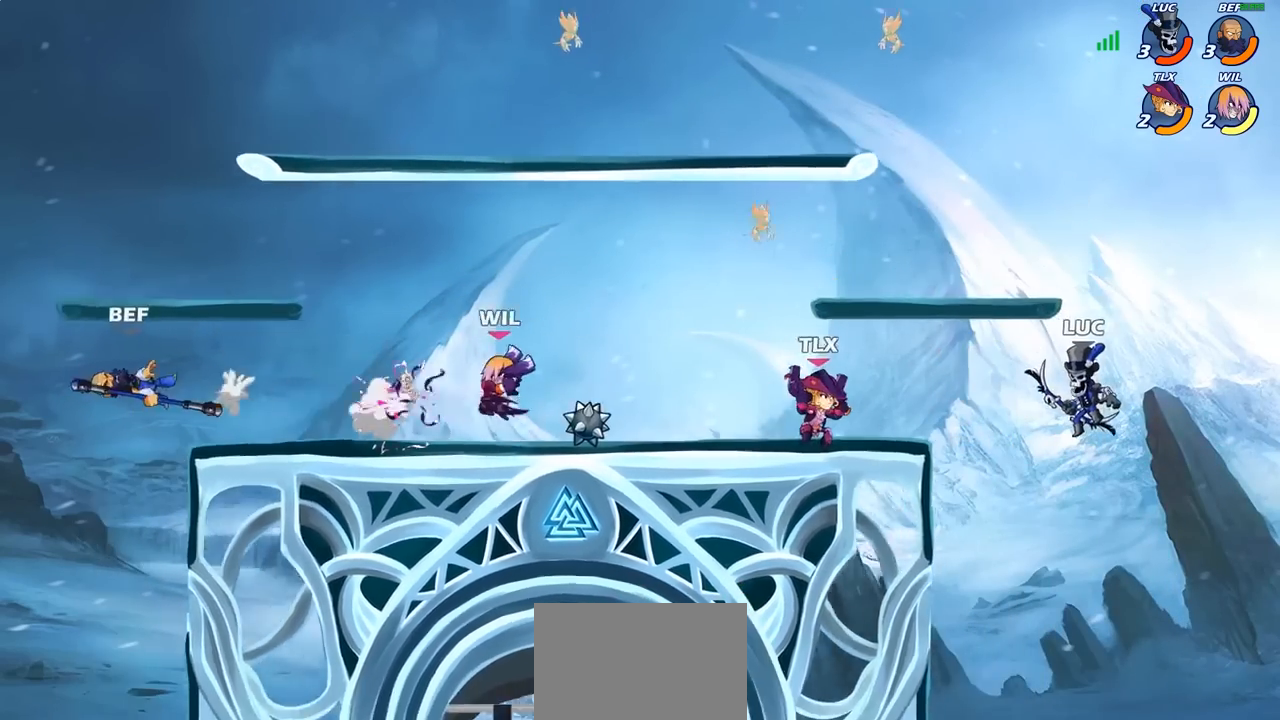
{"buttons": [], "left_stick": "center", "right_stick": "center", "events": [[17, "left_stick", "left"], [50, "CIRCLE", "down"], [50, "R2", "up"], [133, "CIRCLE", "up"], [133, "left_stick", "center"]]}
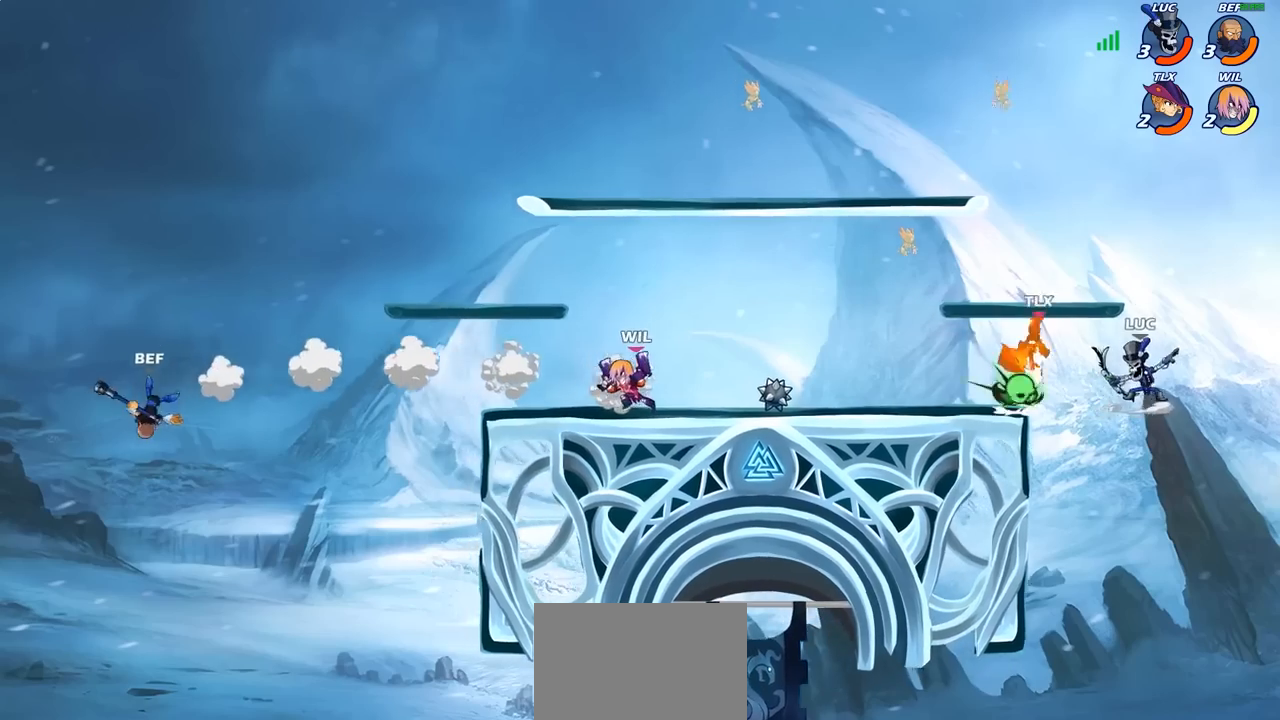
{"buttons": [], "left_stick": "left", "right_stick": "center", "events": [[400, "left_stick", "left"]]}
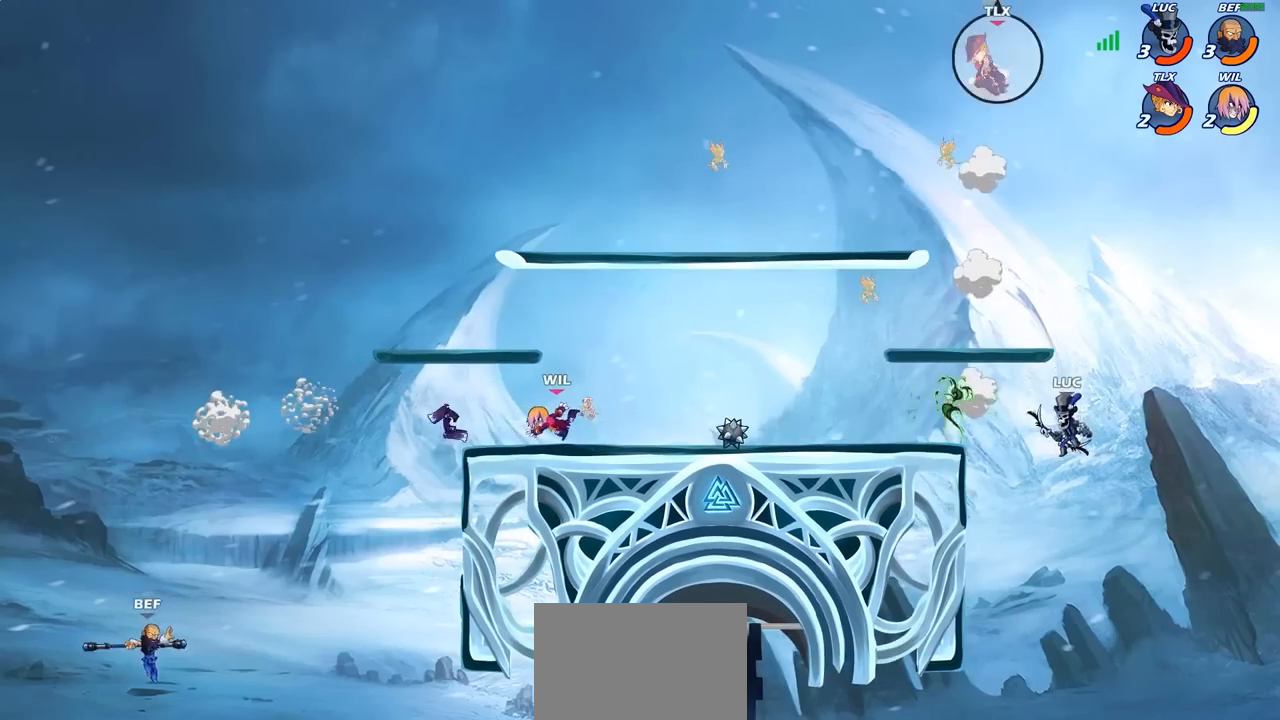
{"buttons": ["CROSS"], "left_stick": "left", "right_stick": "center", "events": [[33, "CROSS", "down"], [167, "CROSS", "up"], [450, "CROSS", "down"]]}
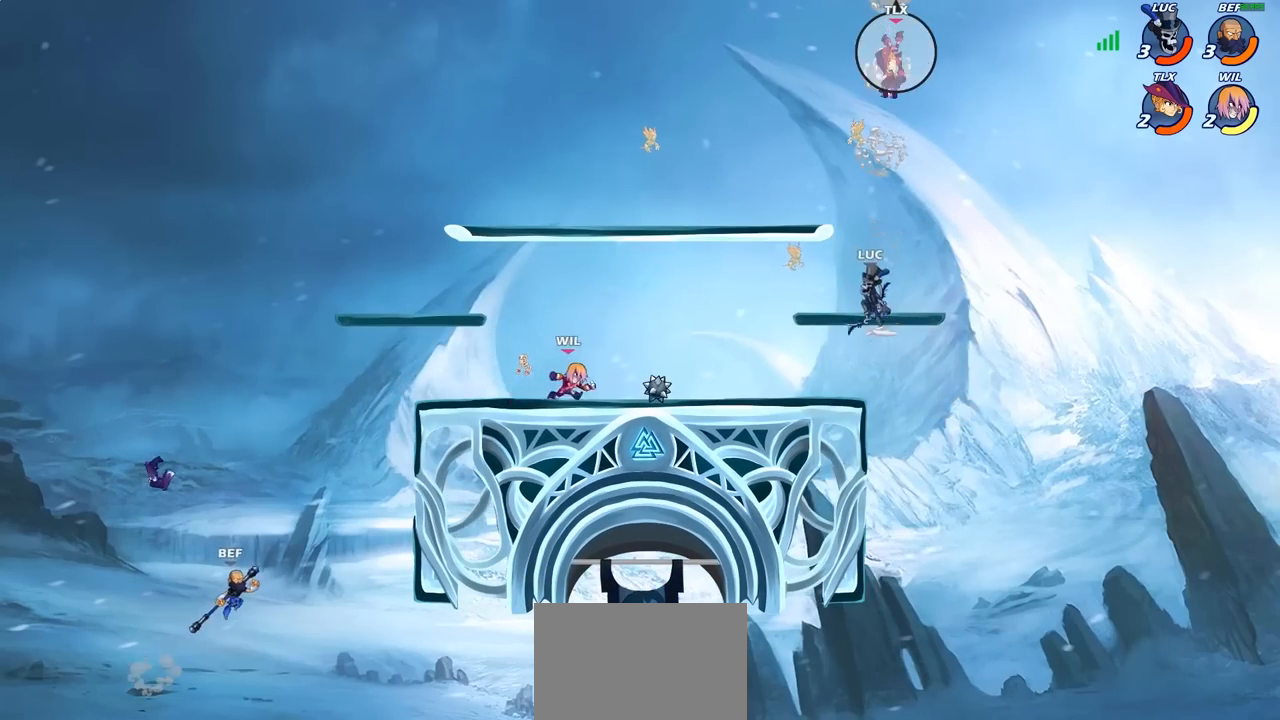
{"buttons": [], "left_stick": "up-right", "right_stick": "center", "events": [[83, "CROSS", "up"], [167, "left_stick", "right"], [400, "CIRCLE", "down"], [400, "left_stick", "up-right"], [483, "CIRCLE", "up"]]}
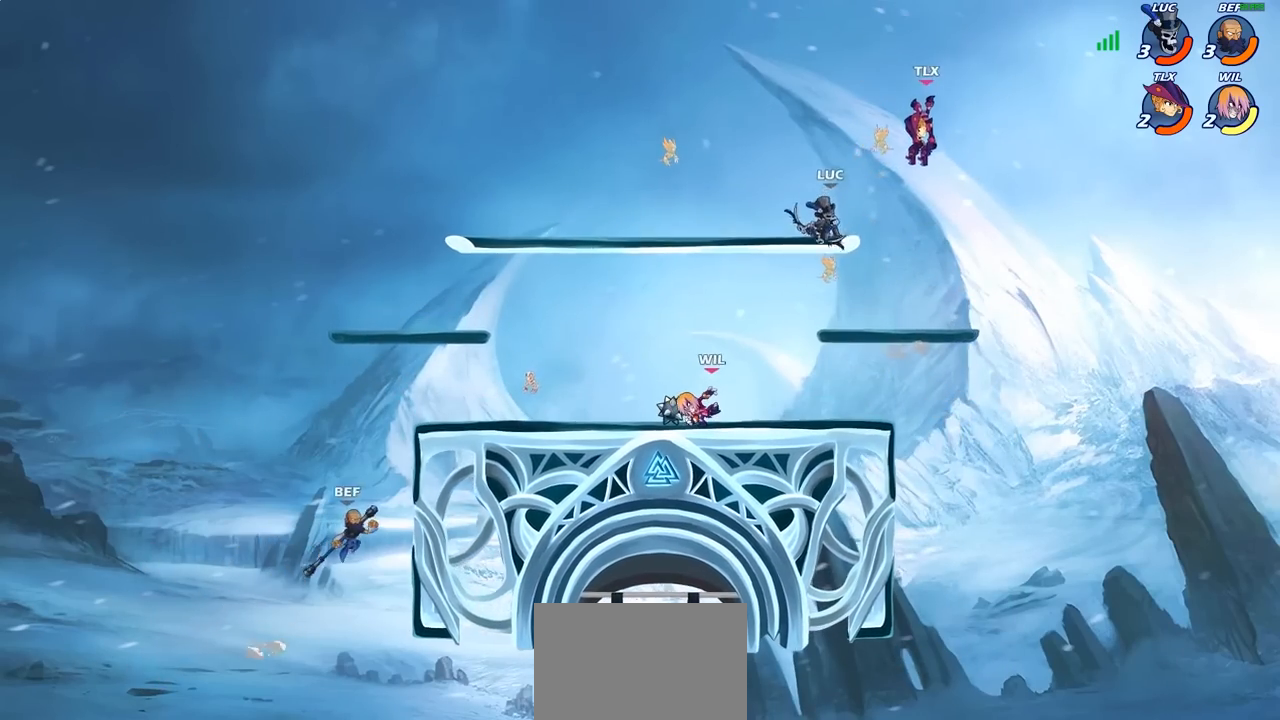
{"buttons": [], "left_stick": "center", "right_stick": "center", "events": [[317, "left_stick", "center"]]}
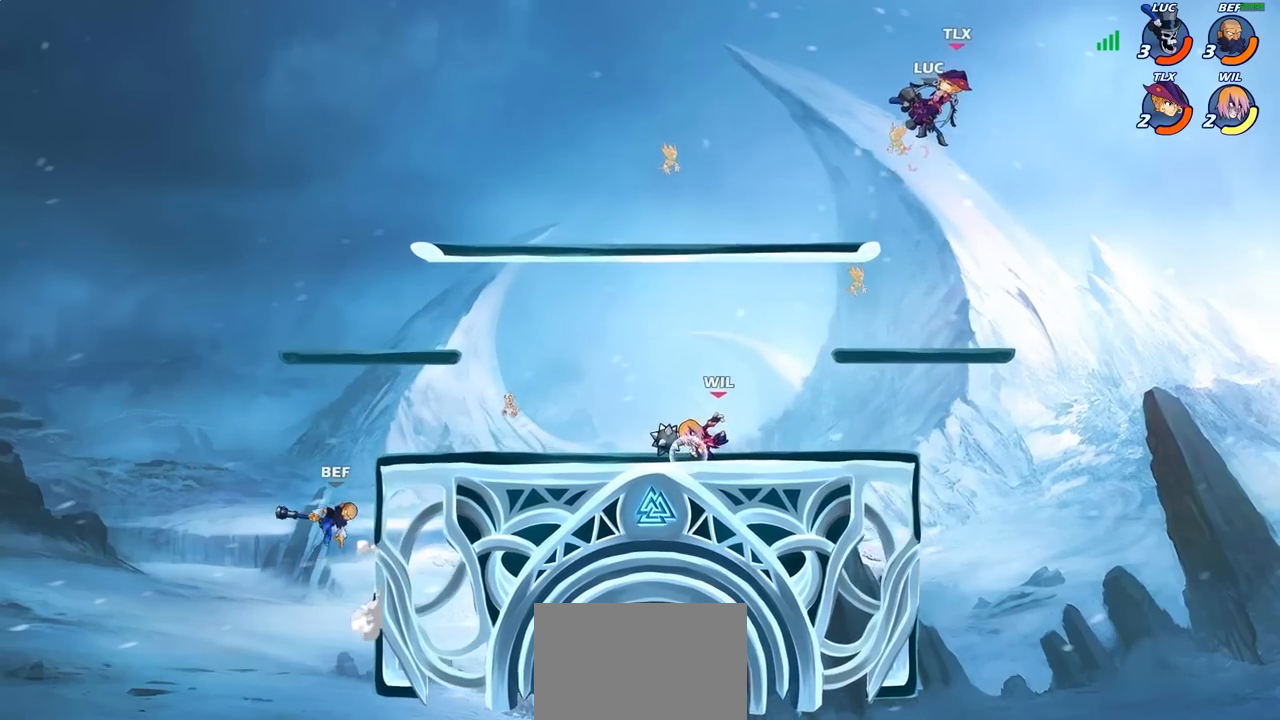
{"buttons": [], "left_stick": "right", "right_stick": "center", "events": [[300, "left_stick", "right"]]}
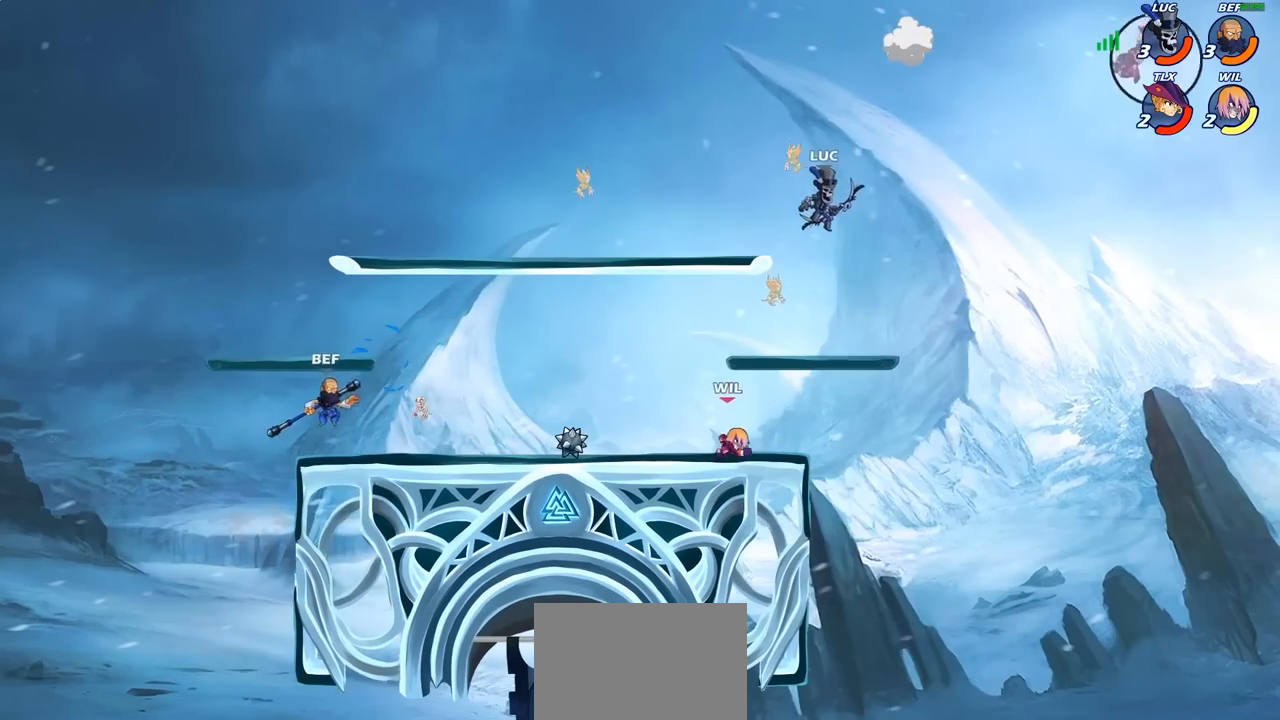
{"buttons": [], "left_stick": "left", "right_stick": "center", "events": [[233, "left_stick", "up-left"], [400, "left_stick", "right"], [483, "left_stick", "left"]]}
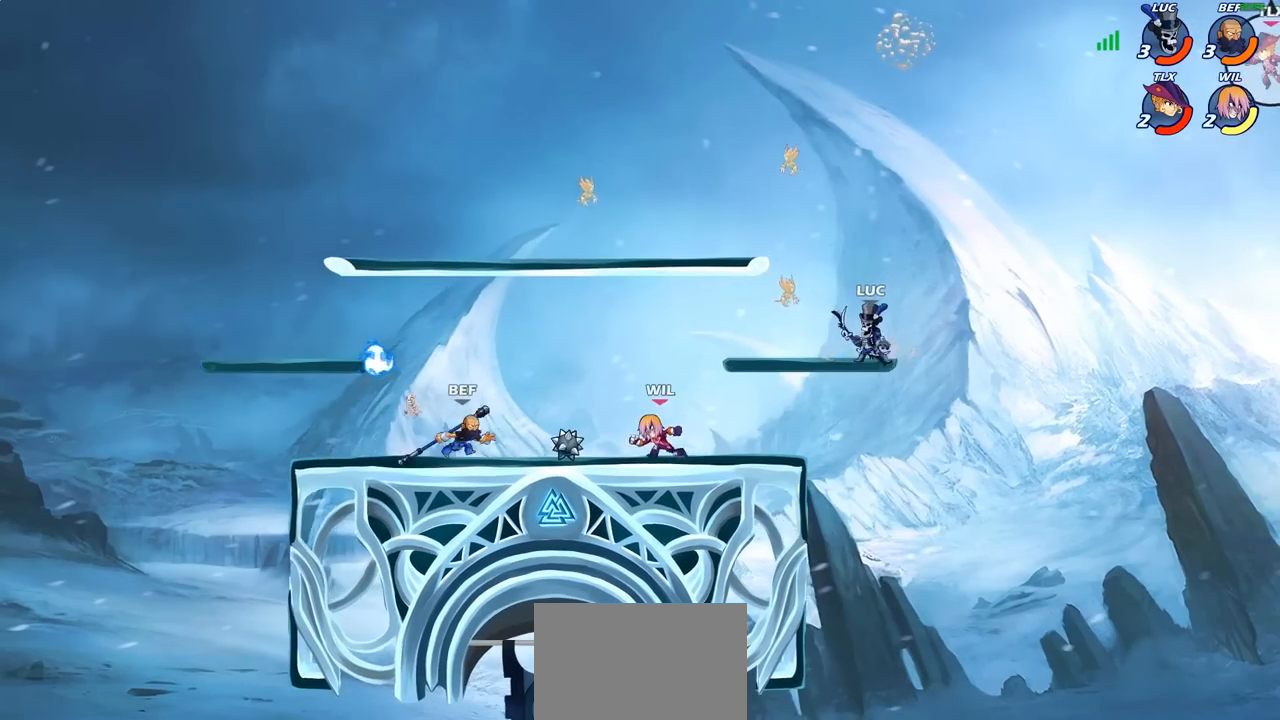
{"buttons": ["CROSS"], "left_stick": "right", "right_stick": "center", "events": [[117, "left_stick", "right"], [217, "left_stick", "left"], [333, "left_stick", "right"], [433, "CROSS", "down"]]}
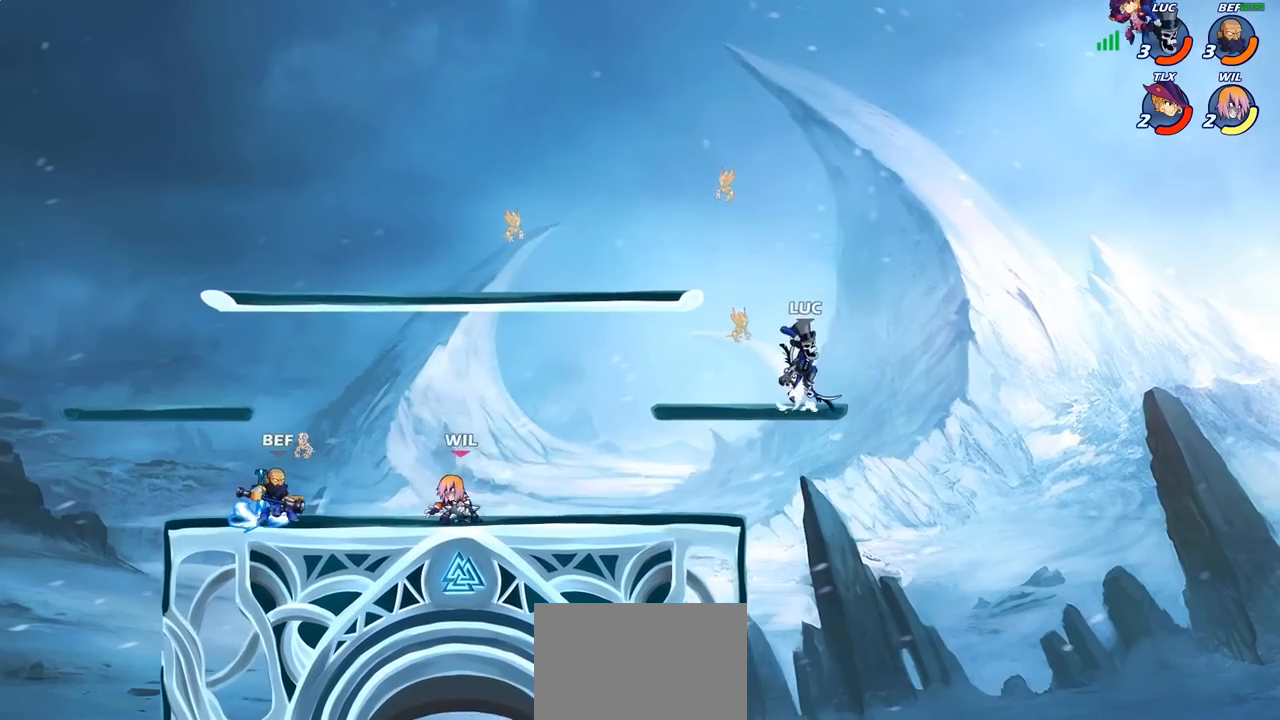
{"buttons": [], "left_stick": "center", "right_stick": "center", "events": [[117, "CROSS", "up"], [233, "left_stick", "center"], [317, "R2", "down"], [333, "left_stick", "down"], [350, "SQUARE", "down"], [417, "R2", "up"], [450, "SQUARE", "up"], [483, "left_stick", "center"]]}
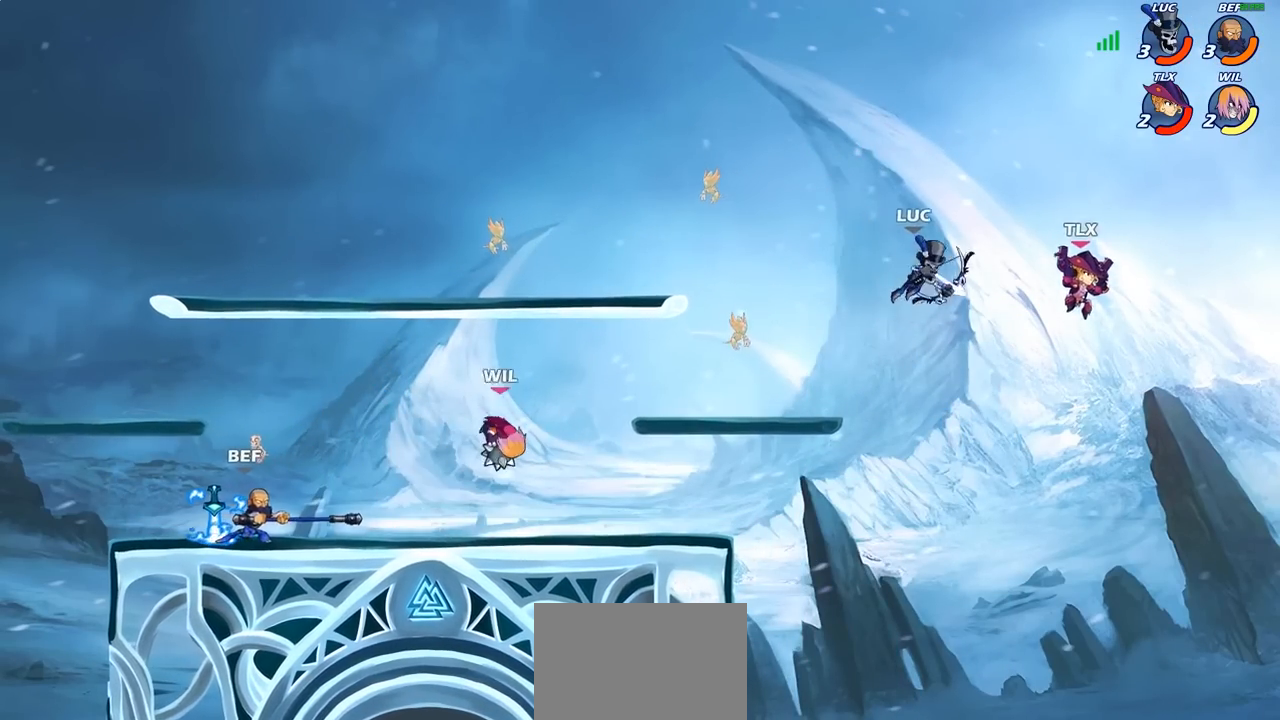
{"buttons": [], "left_stick": "left", "right_stick": "center", "events": [[333, "left_stick", "left"]]}
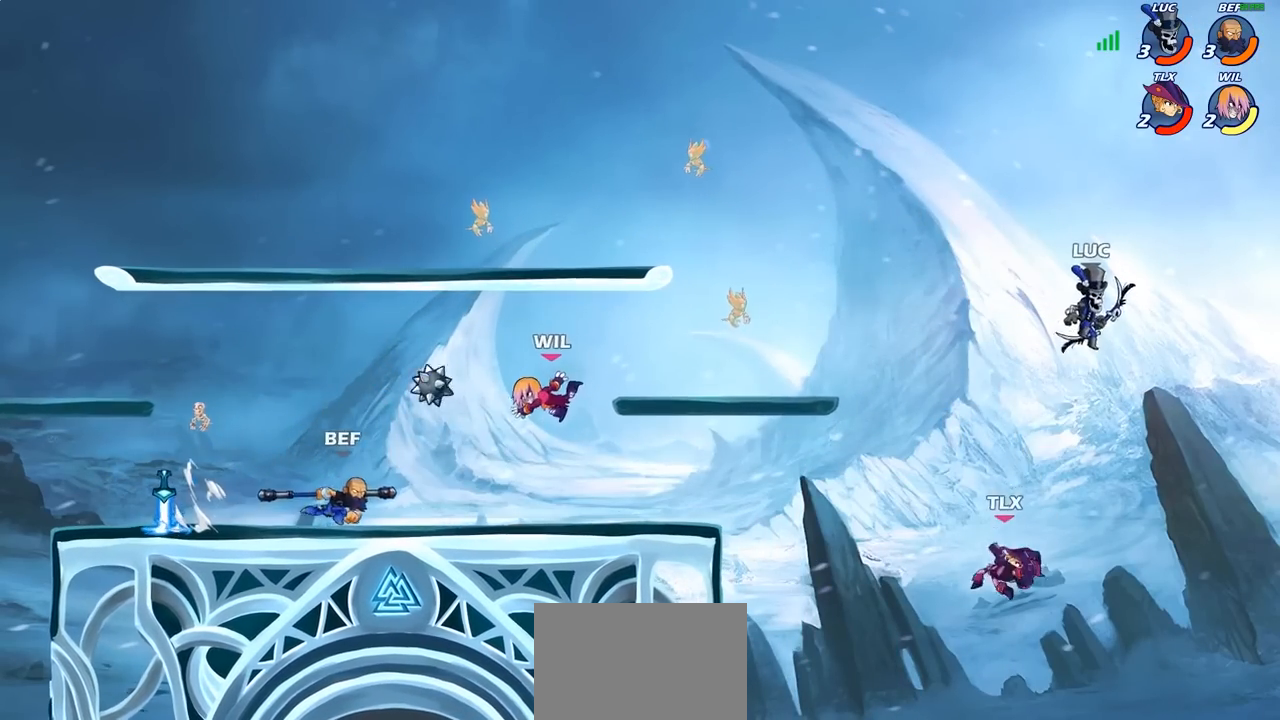
{"buttons": [], "left_stick": "left", "right_stick": "center", "events": [[233, "CROSS", "down"], [383, "CROSS", "up"]]}
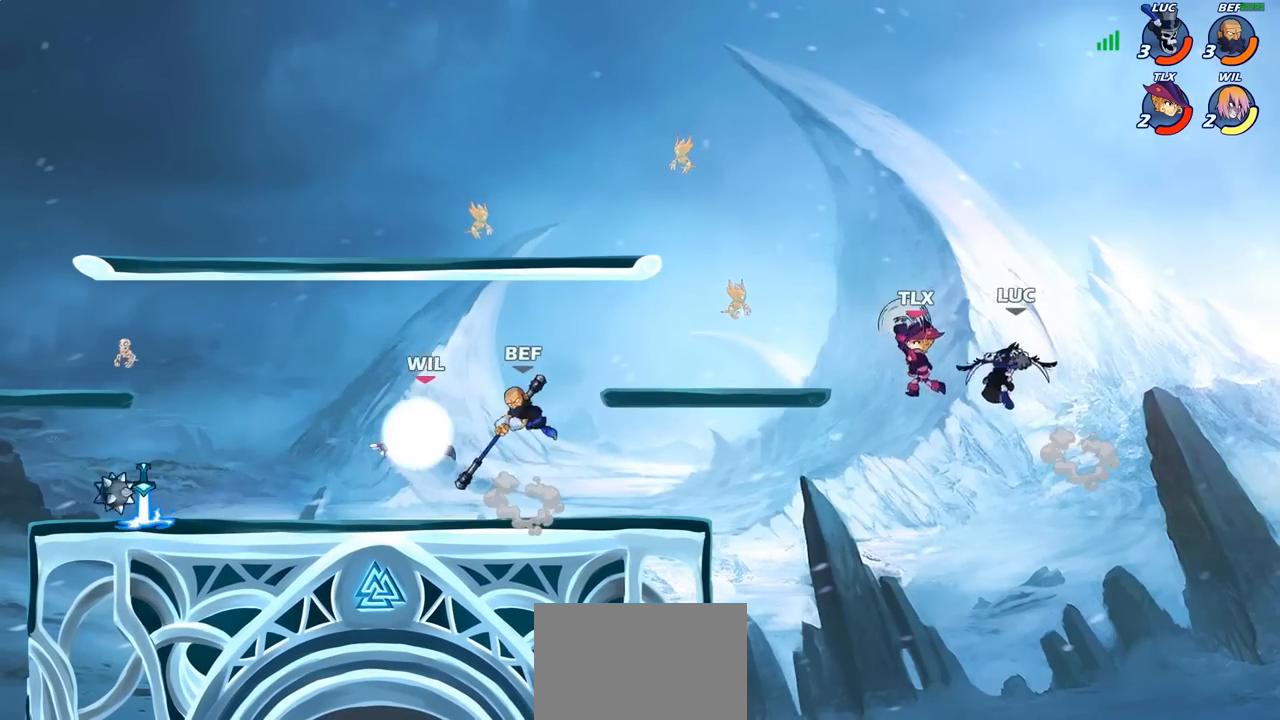
{"buttons": [], "left_stick": "center", "right_stick": "center", "events": [[67, "SQUARE", "down"], [117, "left_stick", "up"], [133, "SQUARE", "up"], [183, "left_stick", "center"]]}
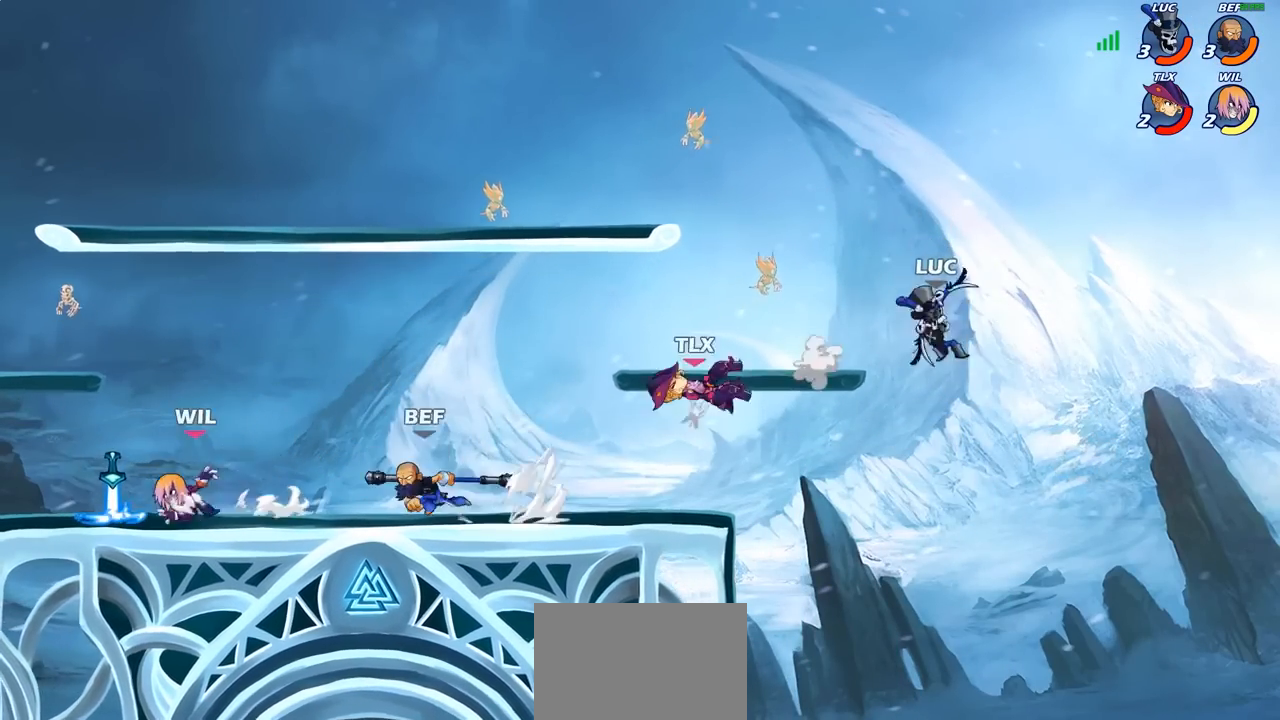
{"buttons": [], "left_stick": "center", "right_stick": "center", "events": [[67, "left_stick", "left"], [283, "CIRCLE", "down"], [333, "left_stick", "up-left"], [400, "CIRCLE", "up"], [467, "left_stick", "center"]]}
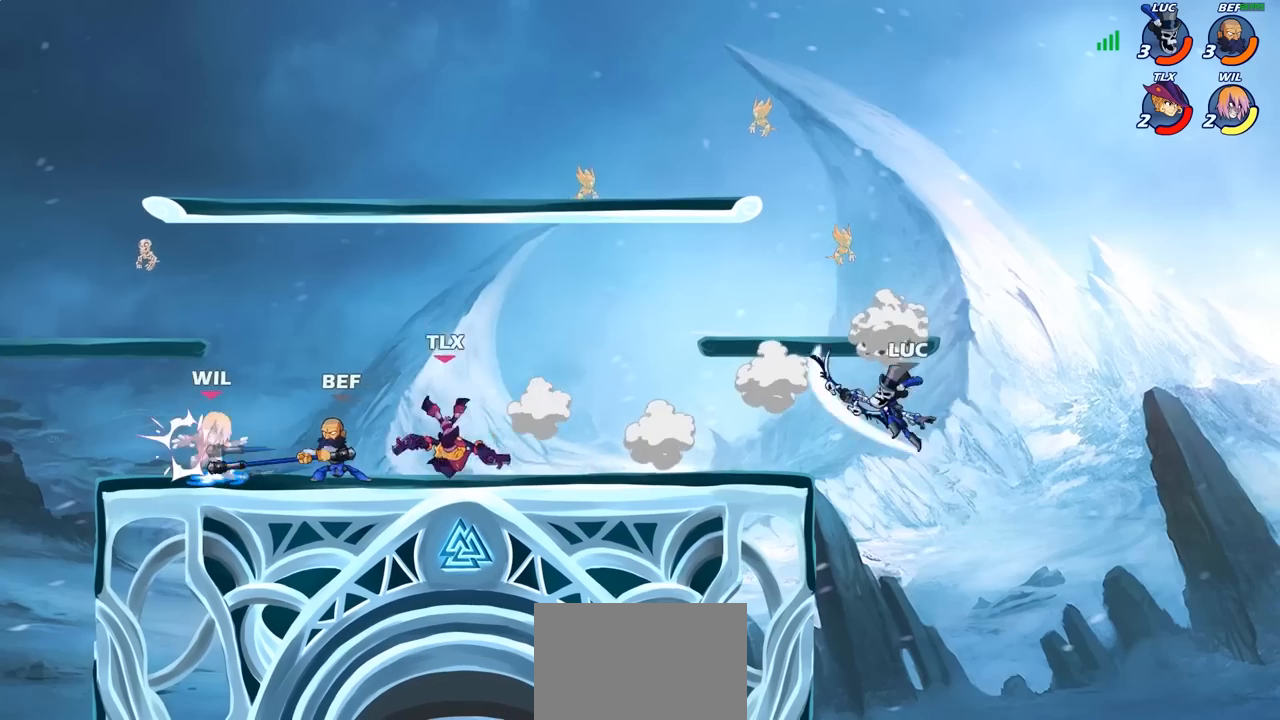
{"buttons": ["CROSS"], "left_stick": "left", "right_stick": "center", "events": [[267, "left_stick", "left"], [383, "CROSS", "down"]]}
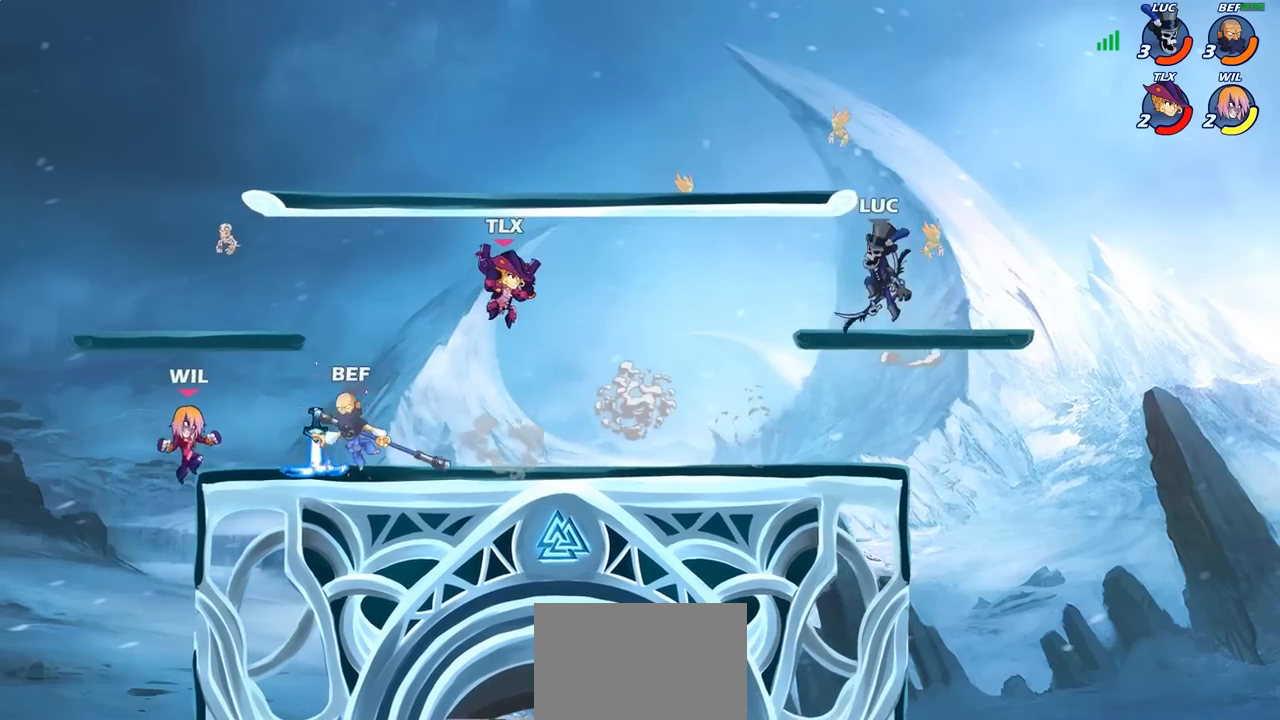
{"buttons": ["SQUARE"], "left_stick": "left", "right_stick": "center", "events": [[17, "CROSS", "up"], [133, "left_stick", "down-right"], [483, "left_stick", "left"], [500, "SQUARE", "down"]]}
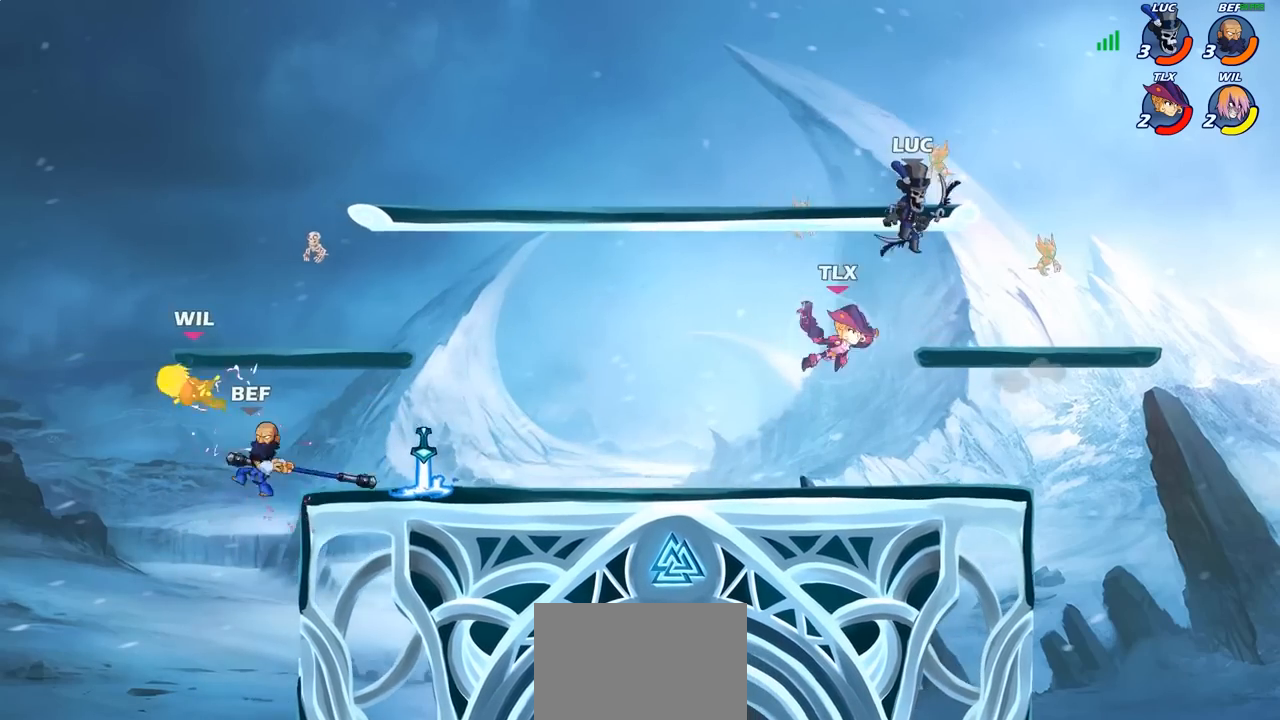
{"buttons": [], "left_stick": "right", "right_stick": "center", "events": [[100, "SQUARE", "up"], [100, "left_stick", "right"]]}
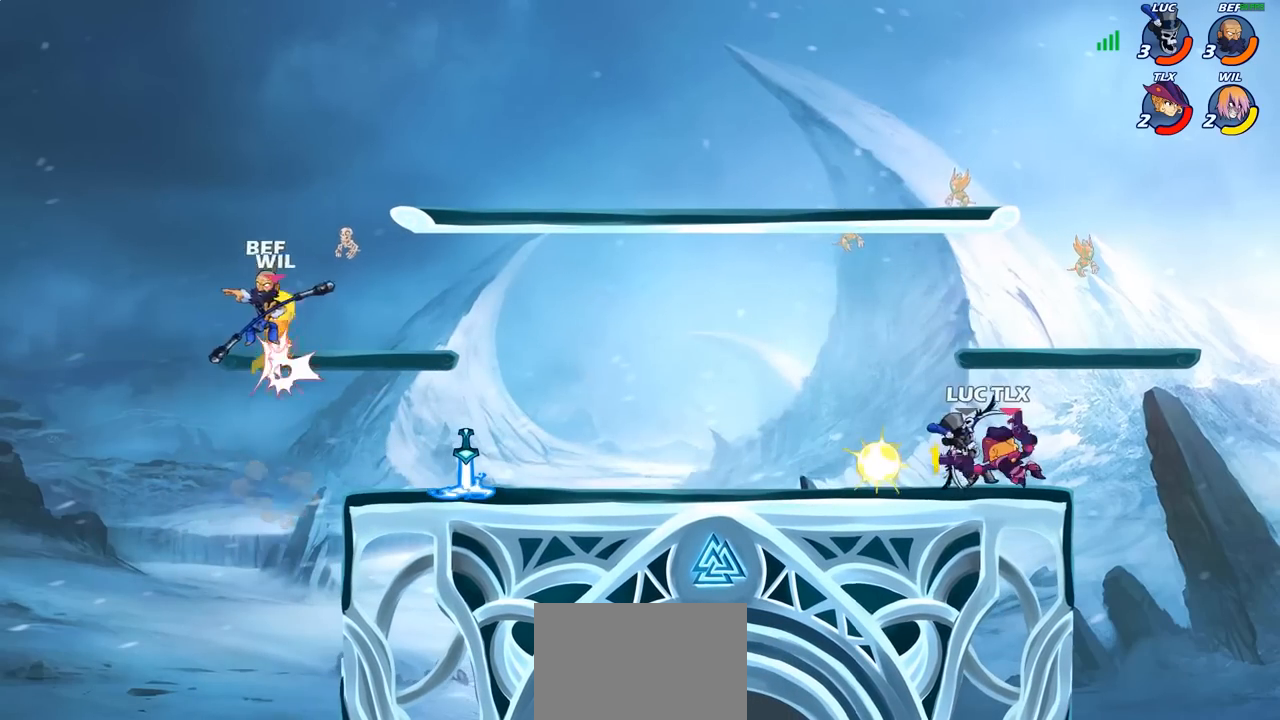
{"buttons": [], "left_stick": "left", "right_stick": "center", "events": [[200, "left_stick", "up"], [267, "left_stick", "left"], [350, "SQUARE", "down"], [450, "SQUARE", "up"]]}
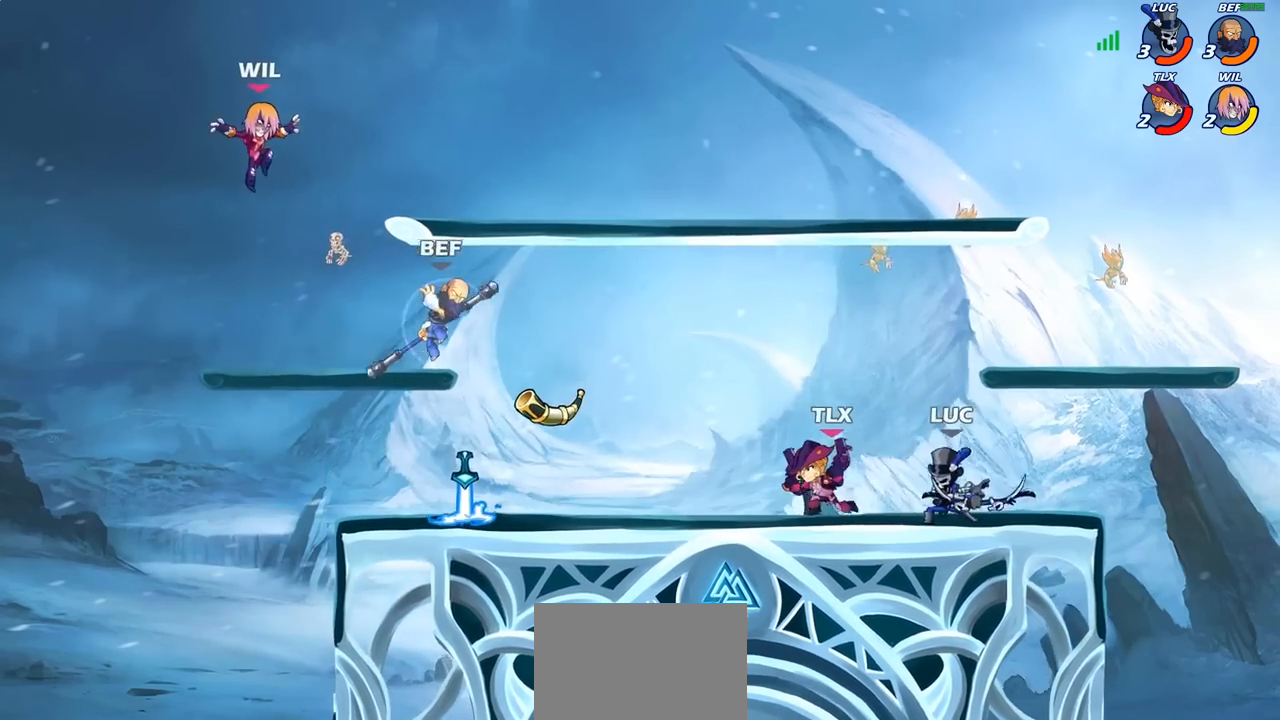
{"buttons": [], "left_stick": "left", "right_stick": "center", "events": [[117, "left_stick", "center"], [450, "left_stick", "left"]]}
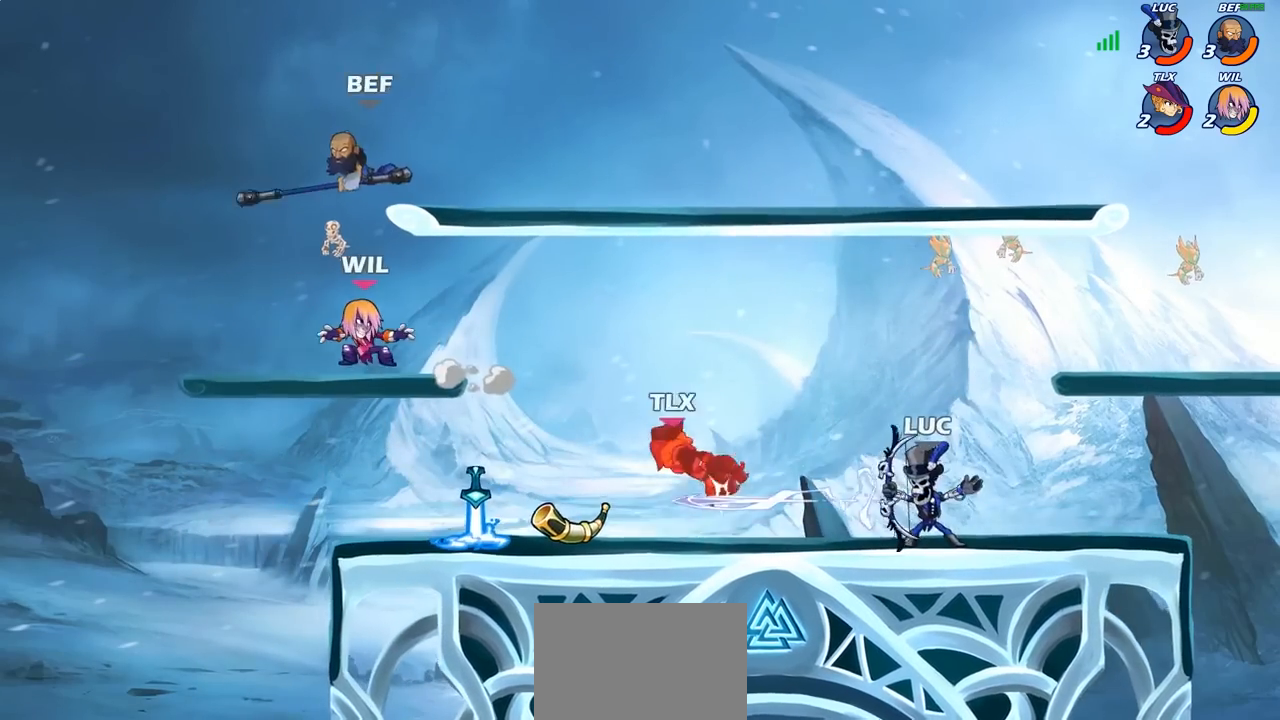
{"buttons": [], "left_stick": "left", "right_stick": "center", "events": [[50, "R2", "down"], [133, "CIRCLE", "down"], [133, "R2", "up"], [183, "CIRCLE", "up"]]}
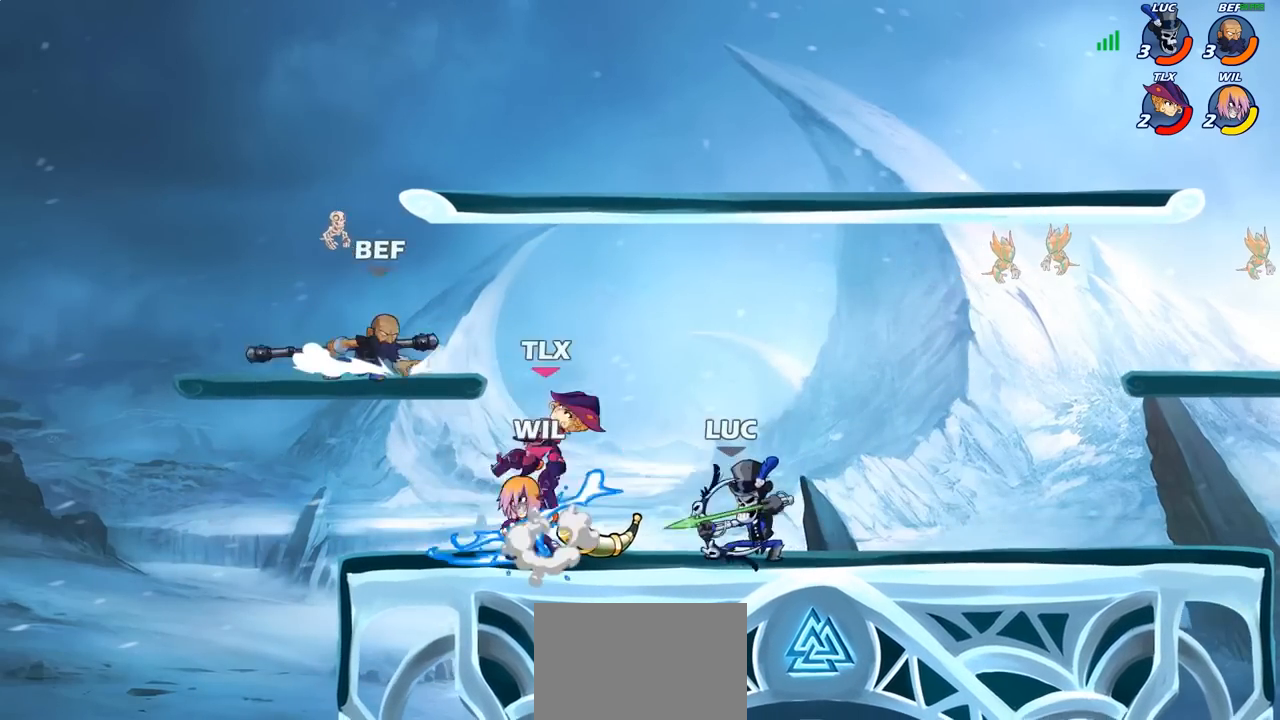
{"buttons": [], "left_stick": "center", "right_stick": "center", "events": [[83, "left_stick", "center"]]}